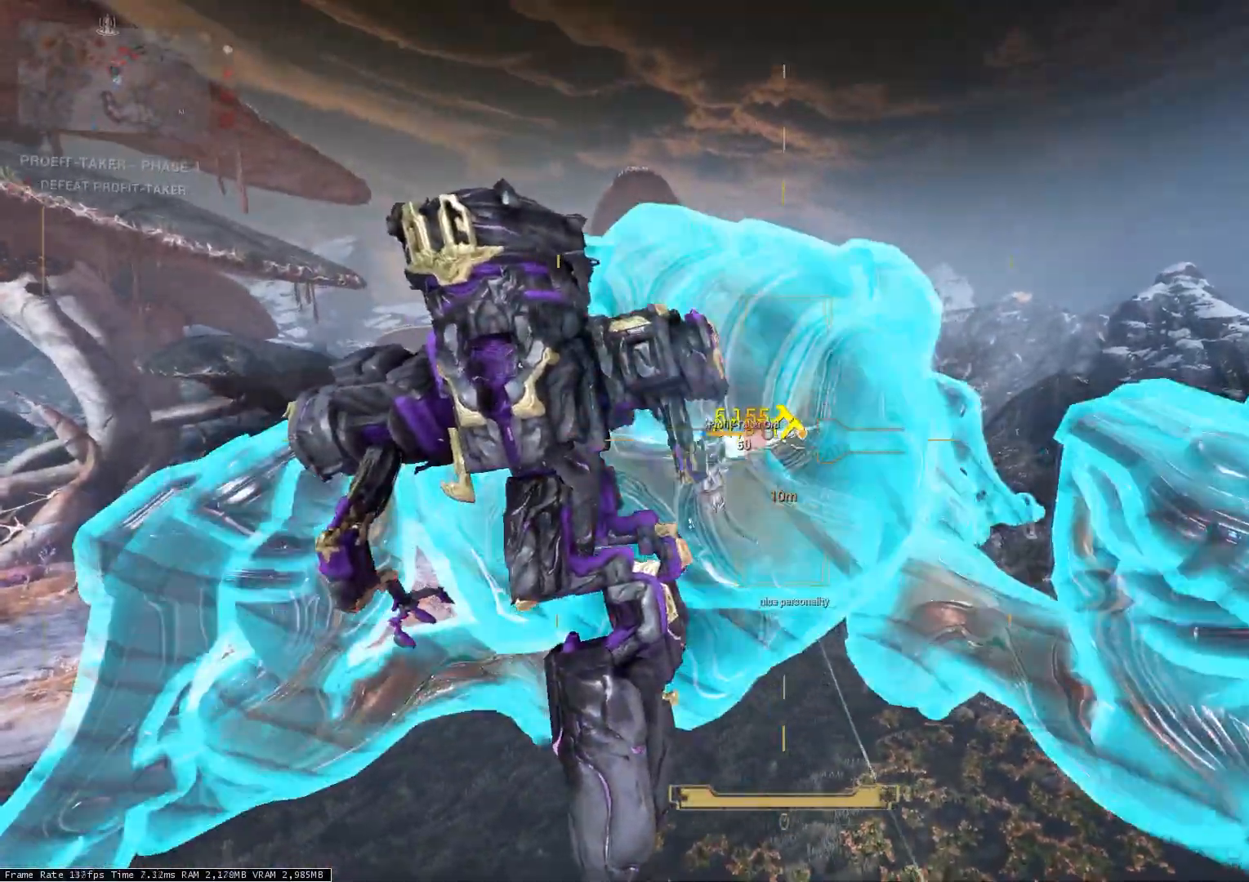
Gameplay with keyboard; each line is a JSON object with the keys held at the frame after it. "events" lists presses ("down") and releases ("up") of ".", "/", "0", "1", "2", "3", "4", "5", "6", "7", "8", "9", "a", "alt_l", "alt_r", "b", "backslash", "backspace", "c", "caps_lock", "comma", "ctrl_l", "ctrl_r", "d", "down", "e", "equals", "escape", "f", "f1", "f10", "f11", "f12", "f2", "f3", "f4", "f5", "f6", "f7", "f8", "f9", "g", "h", "i", "j", "k", "l", "lbracket", "left", "m", "minus", "n", "o", "p", "q", "quote", "r", "rbracket", "return", "right", "s", "semicolon", "shift_l", "shift_r", "space", "super", "t", "tab", "tilde", "u", "up", "v", "w", "x", "y" and "z" between this image and that frame as [ms after this image, input, new state], when the widget could be followed in between. No other keys are recorded. Mouse input is not recorded.
{"keys": ["ctrl_l", "w"], "events": [[133, "w", "down"], [167, "d", "up"], [333, "5", "down"], [400, "5", "up"], [433, "ctrl_l", "down"]]}
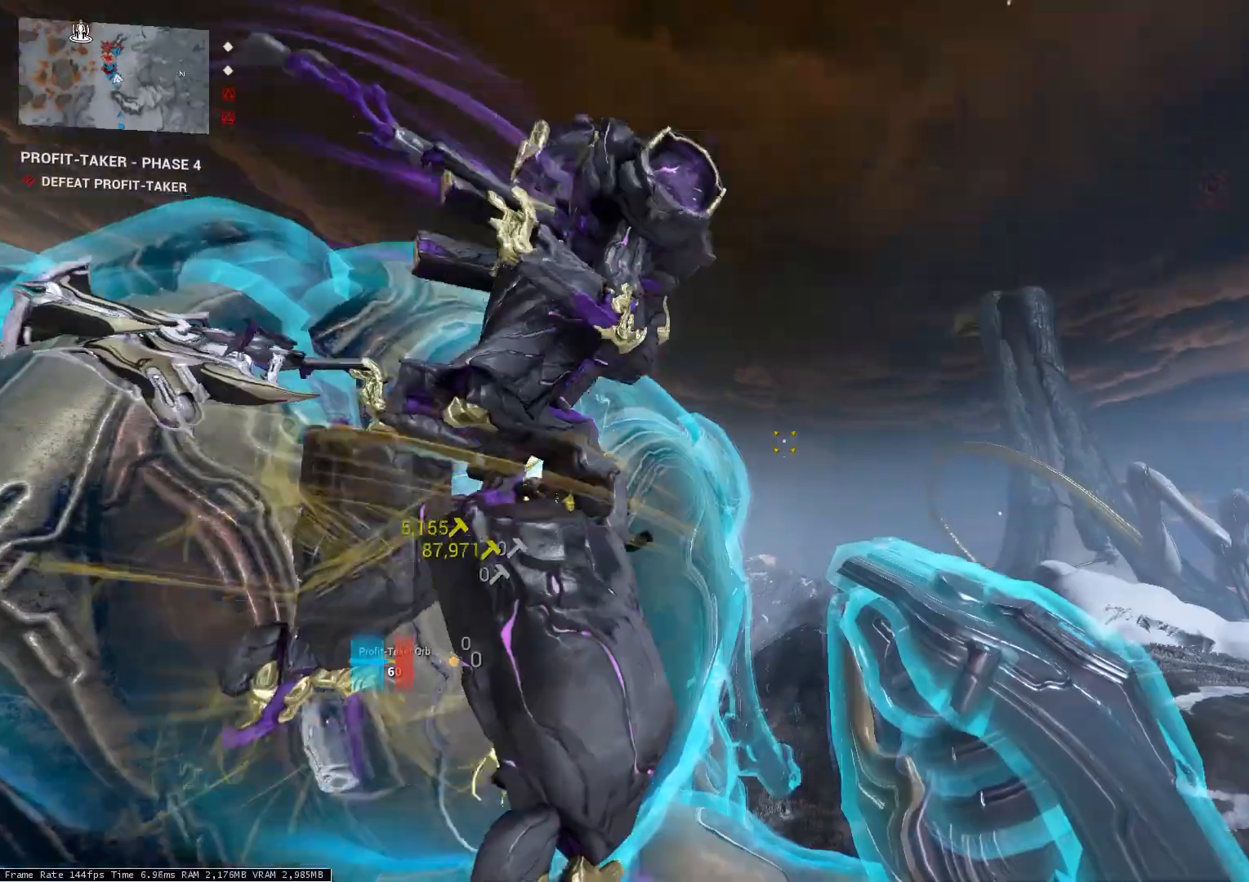
{"keys": ["ctrl_l", "w"], "events": [[100, "space", "down"], [233, "space", "up"]]}
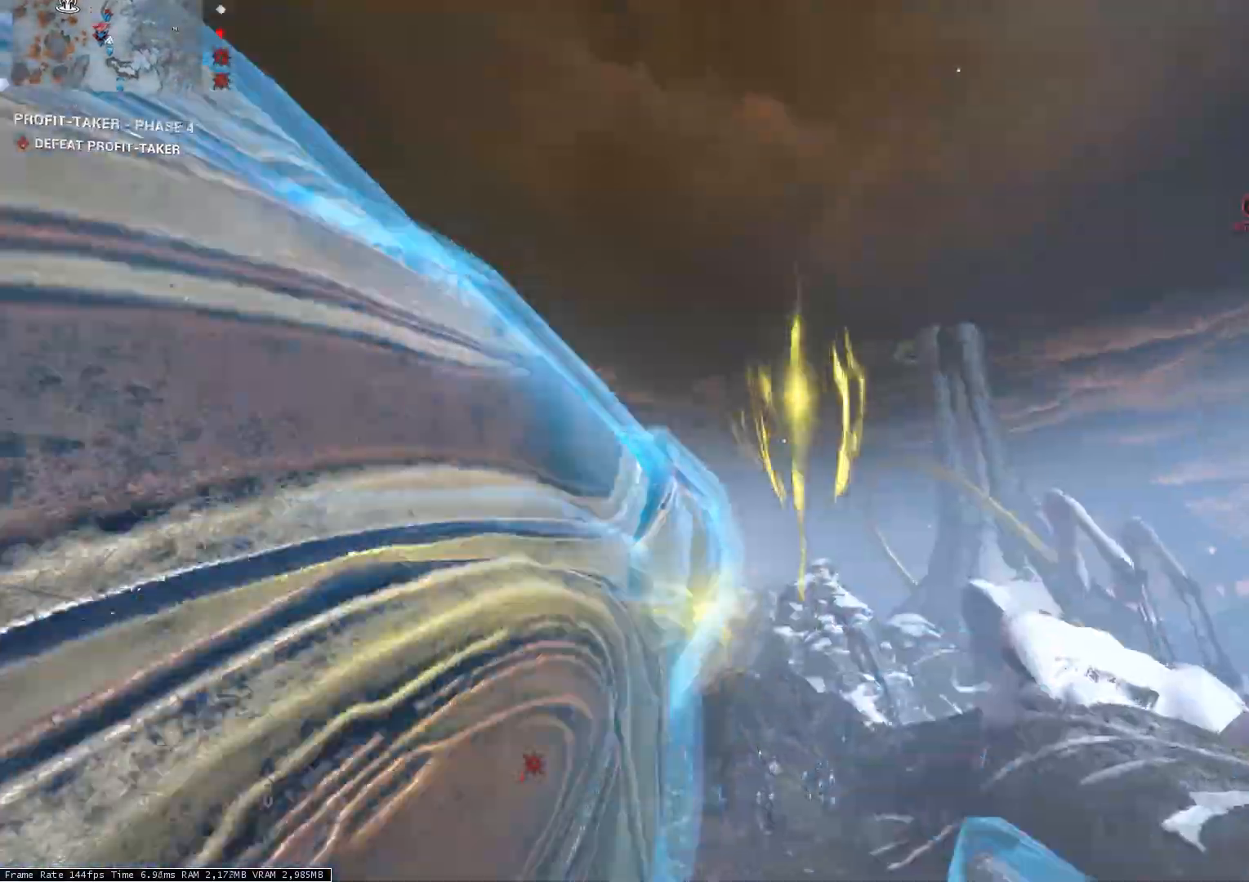
{"keys": ["ctrl_l", "w"], "events": [[167, "space", "down"], [333, "space", "up"]]}
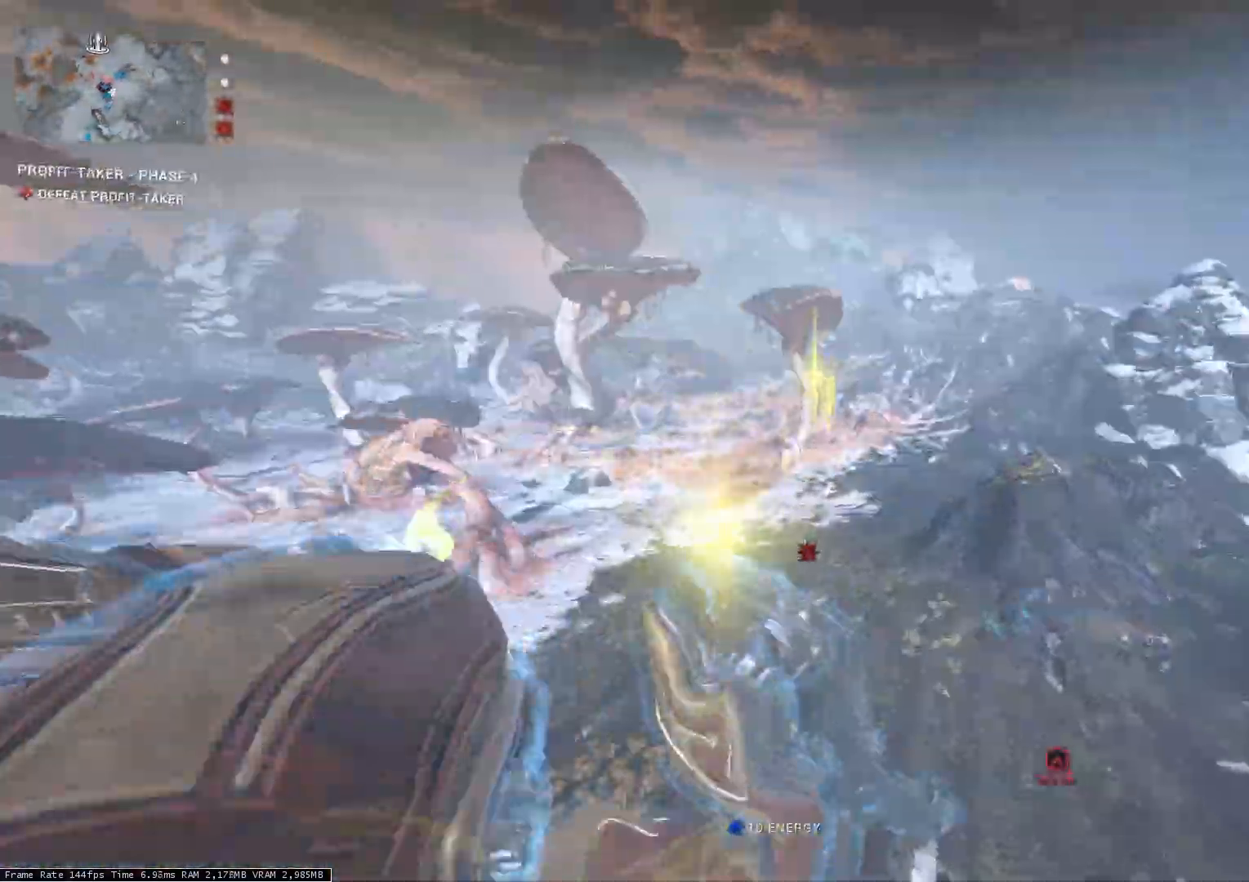
{"keys": ["ctrl_l", "w"], "events": [[233, "2", "down"], [367, "2", "up"]]}
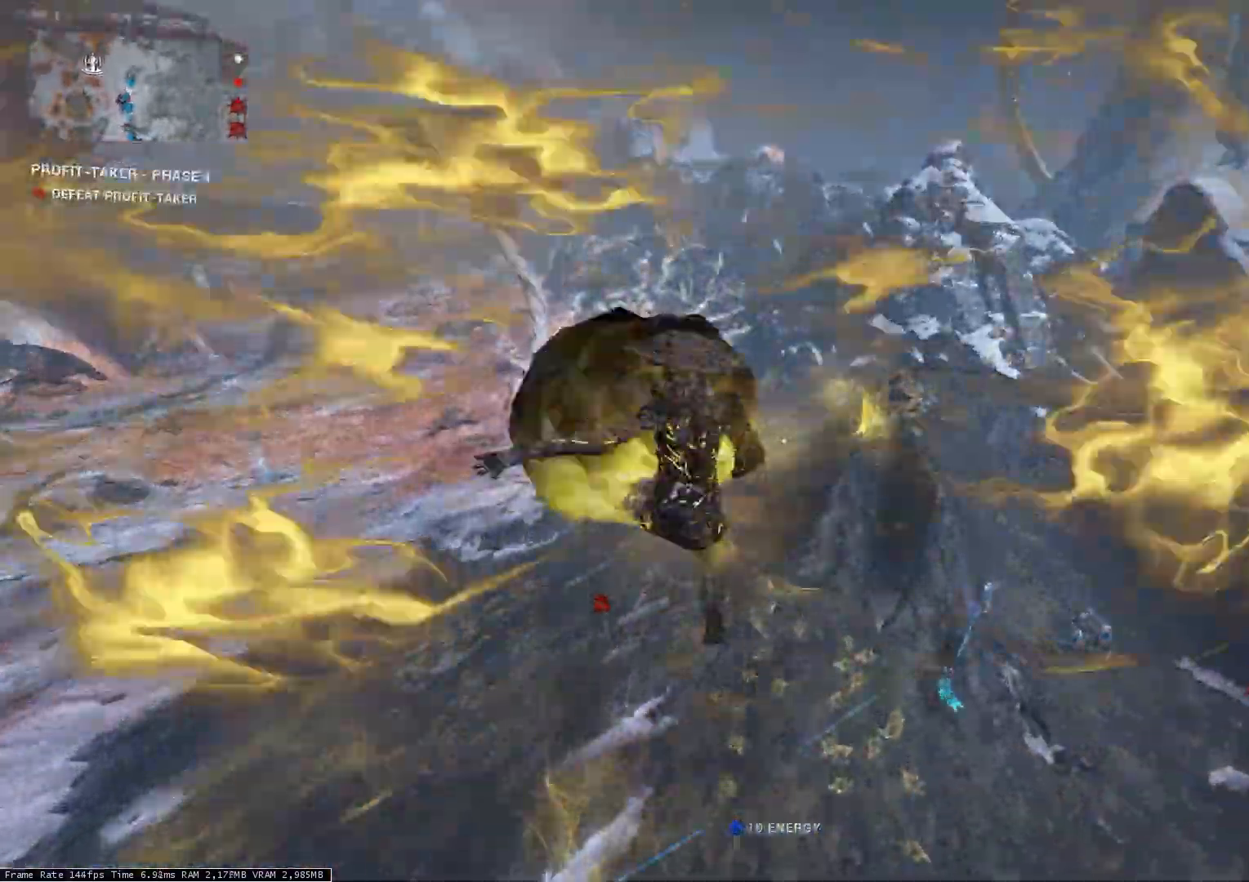
{"keys": ["w"], "events": [[100, "5", "down"], [200, "ctrl_l", "up"], [233, "5", "up"]]}
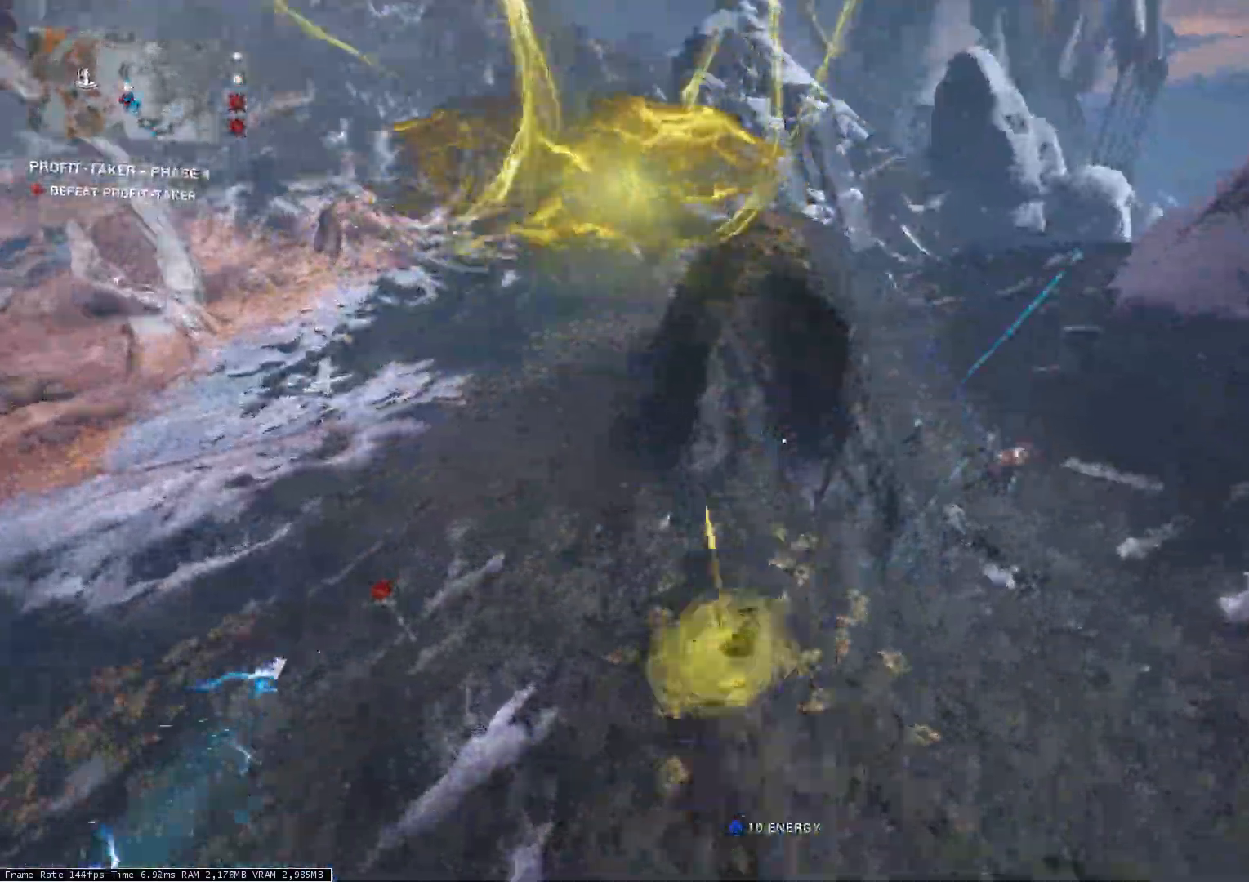
{"keys": ["w"], "events": [[233, "4", "down"], [333, "4", "up"]]}
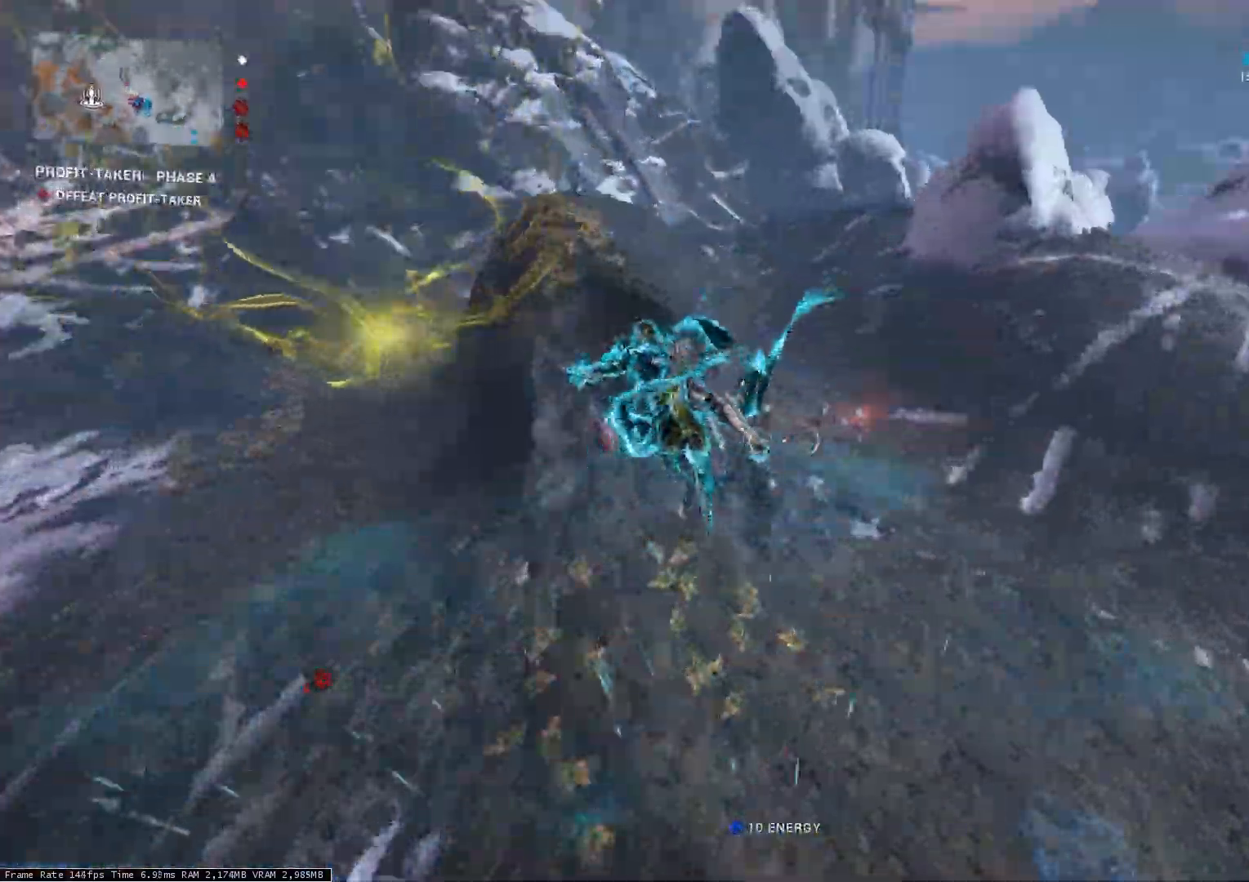
{"keys": ["w"], "events": []}
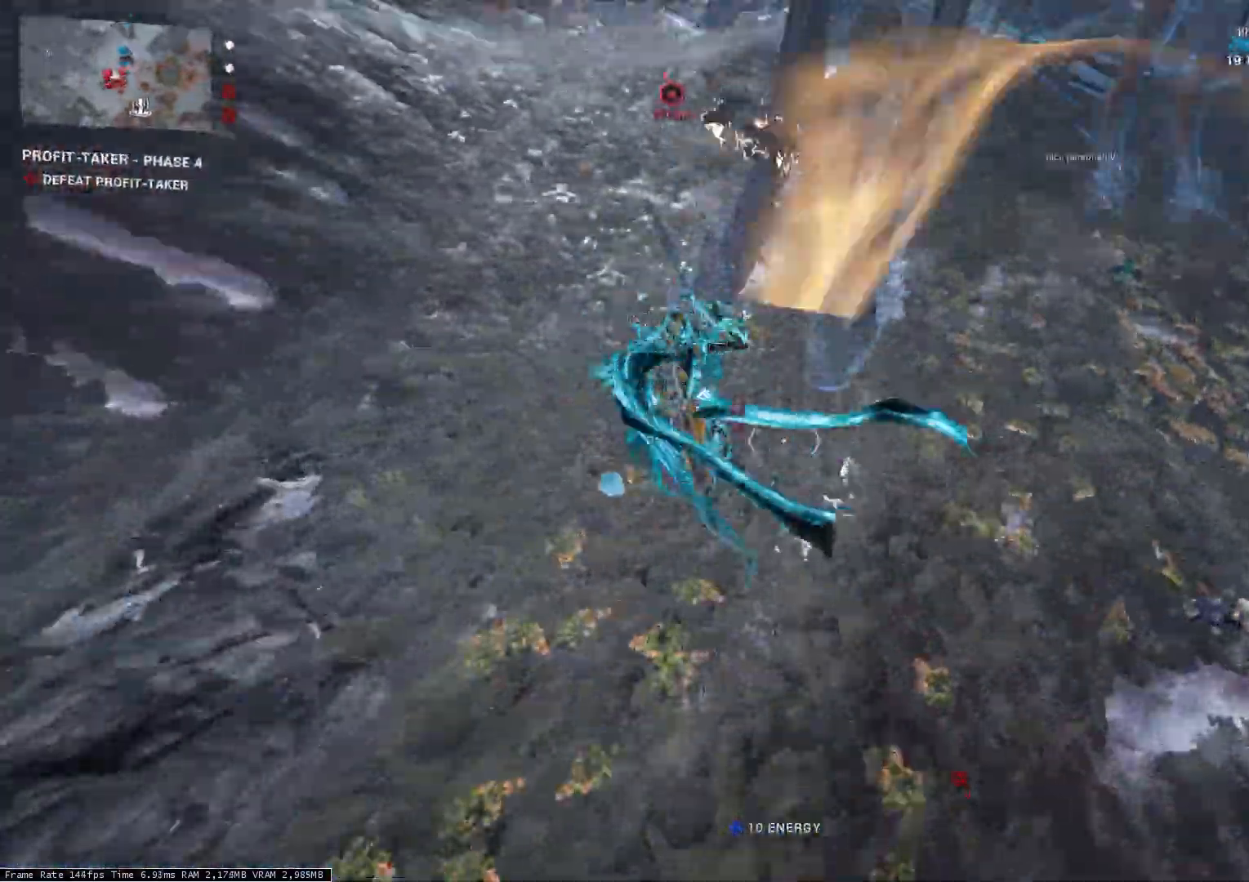
{"keys": ["w"], "events": [[300, "ctrl_l", "down"], [367, "ctrl_l", "up"]]}
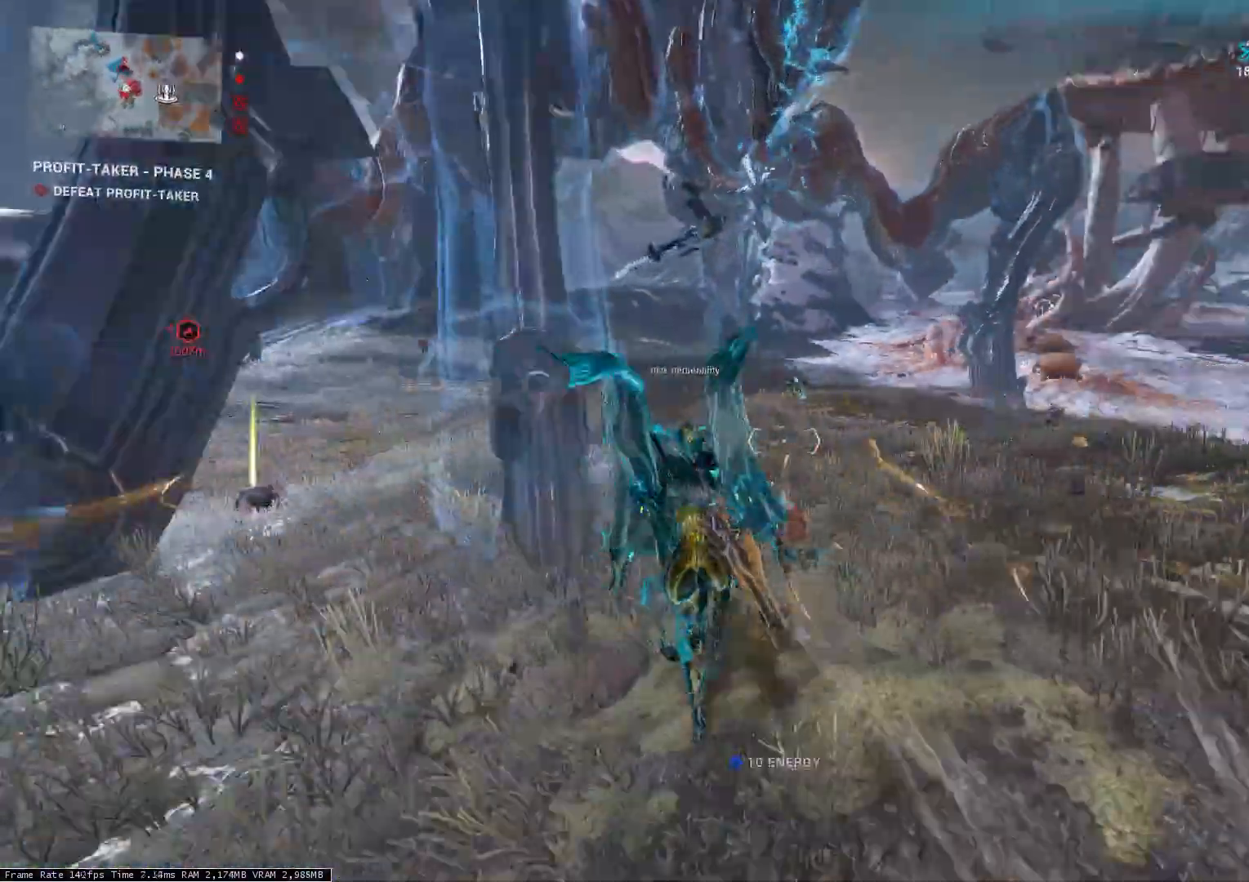
{"keys": ["d", "s"], "events": [[67, "d", "down"], [333, "w", "up"], [467, "s", "down"]]}
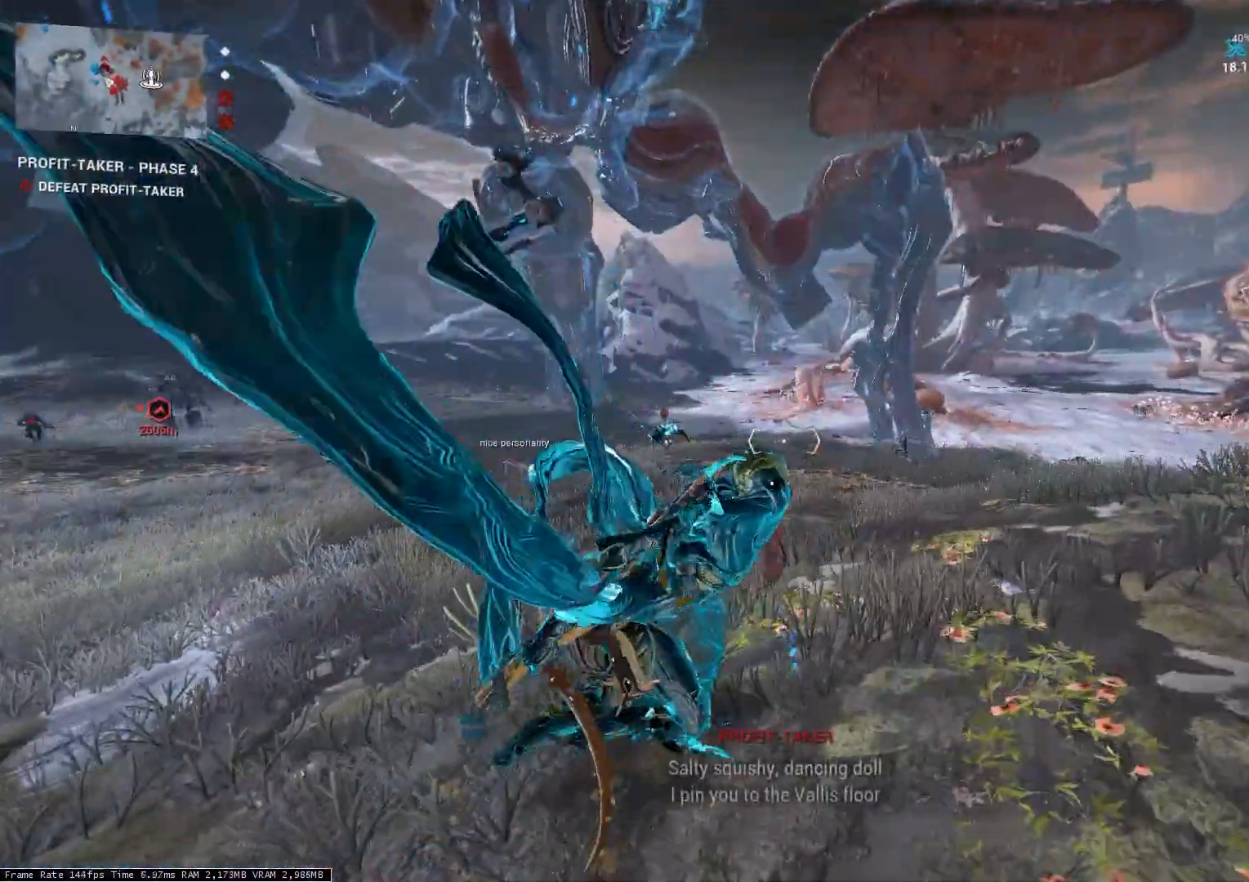
{"keys": ["4", "s"], "events": [[33, "d", "up"], [133, "f5", "down"], [233, "f5", "up"], [433, "4", "down"]]}
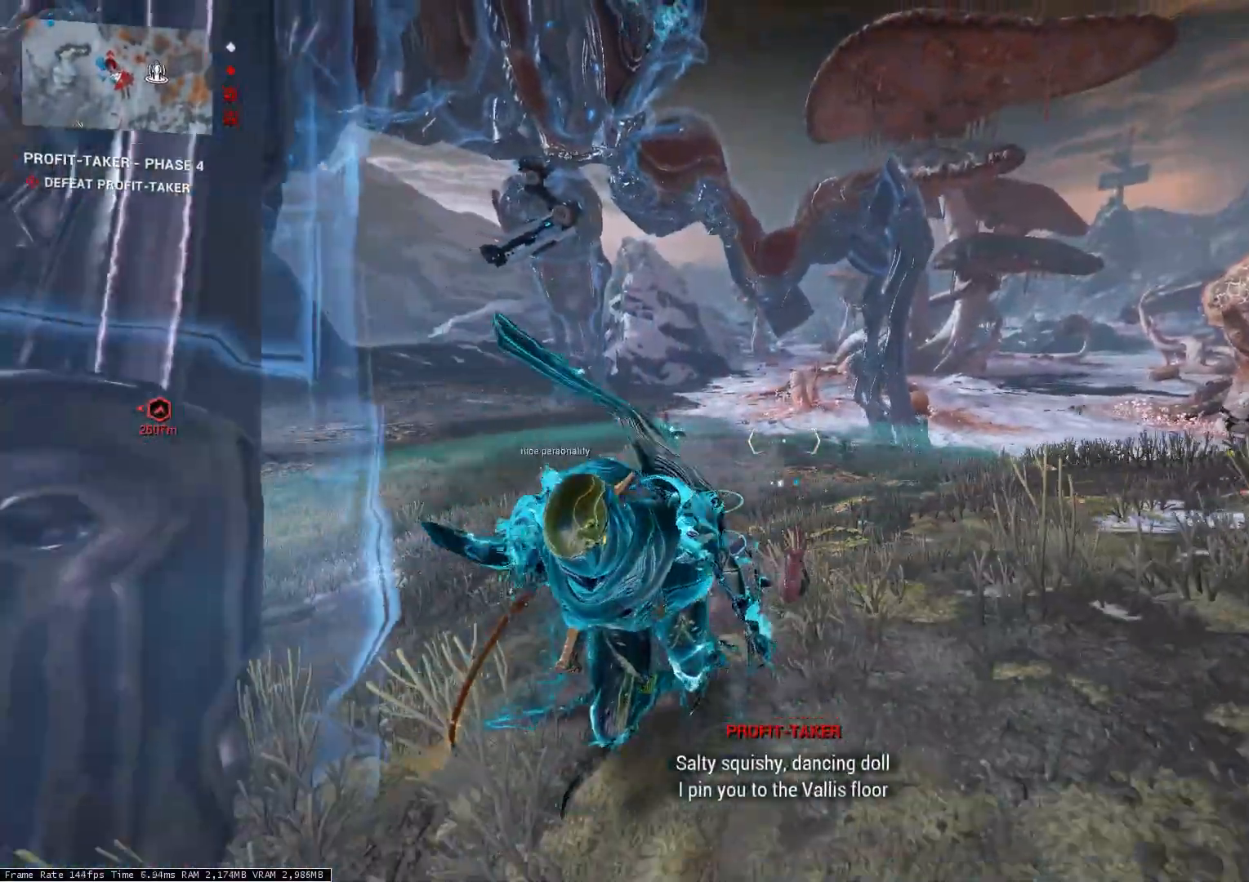
{"keys": ["d"], "events": [[33, "4", "up"], [133, "d", "down"], [167, "s", "up"]]}
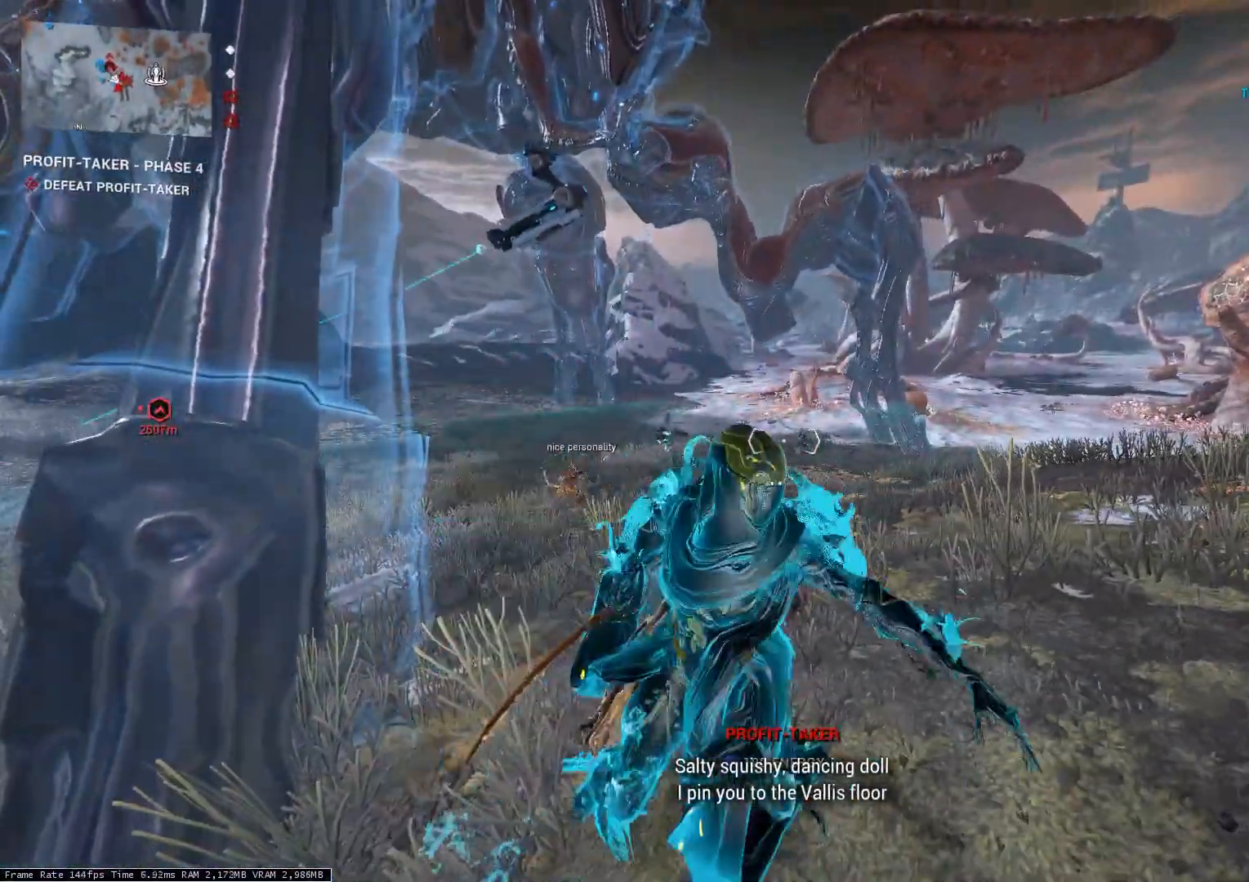
{"keys": ["1", "d", "w"], "events": [[67, "1", "down"], [300, "w", "down"]]}
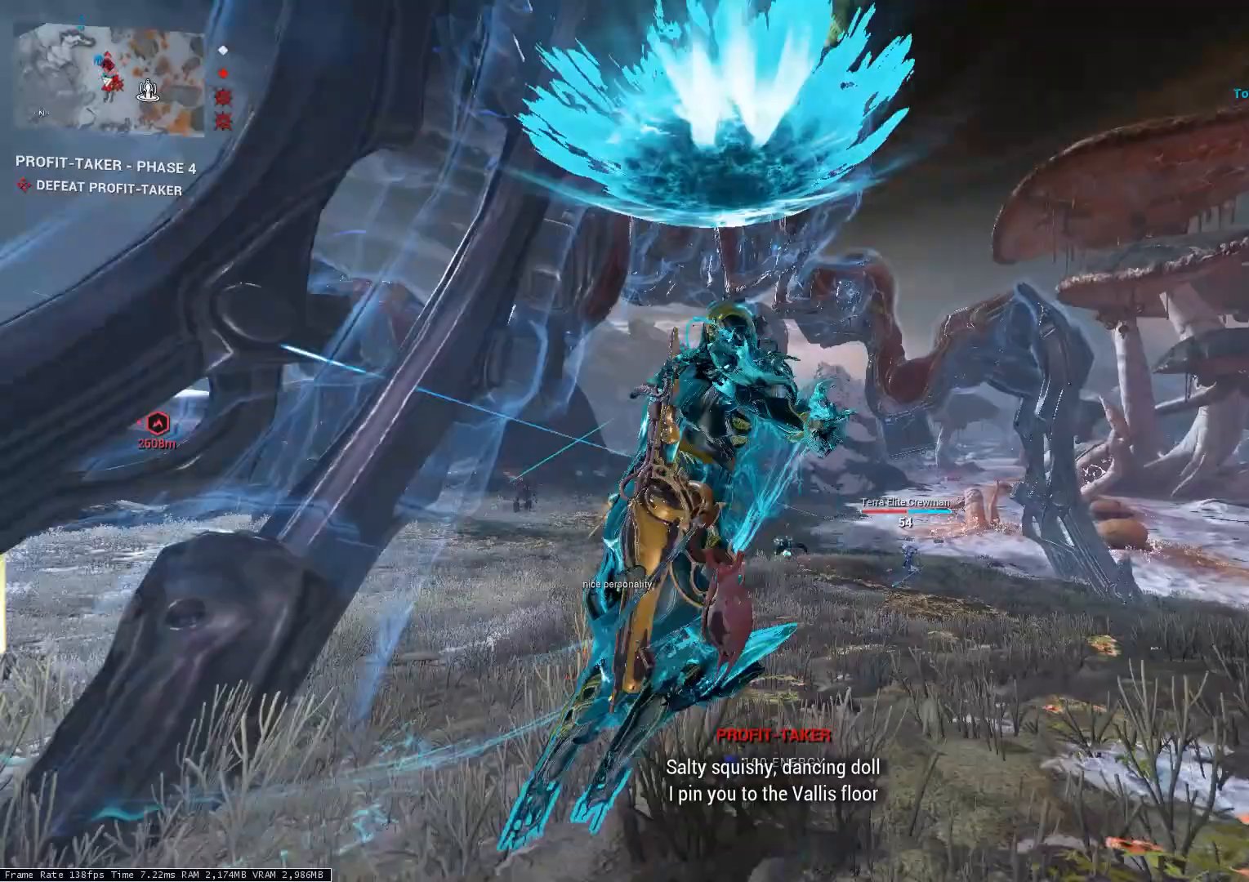
{"keys": ["a", "s"], "events": [[67, "1", "up"], [133, "w", "up"], [267, "s", "down"], [300, "d", "up"], [433, "a", "down"]]}
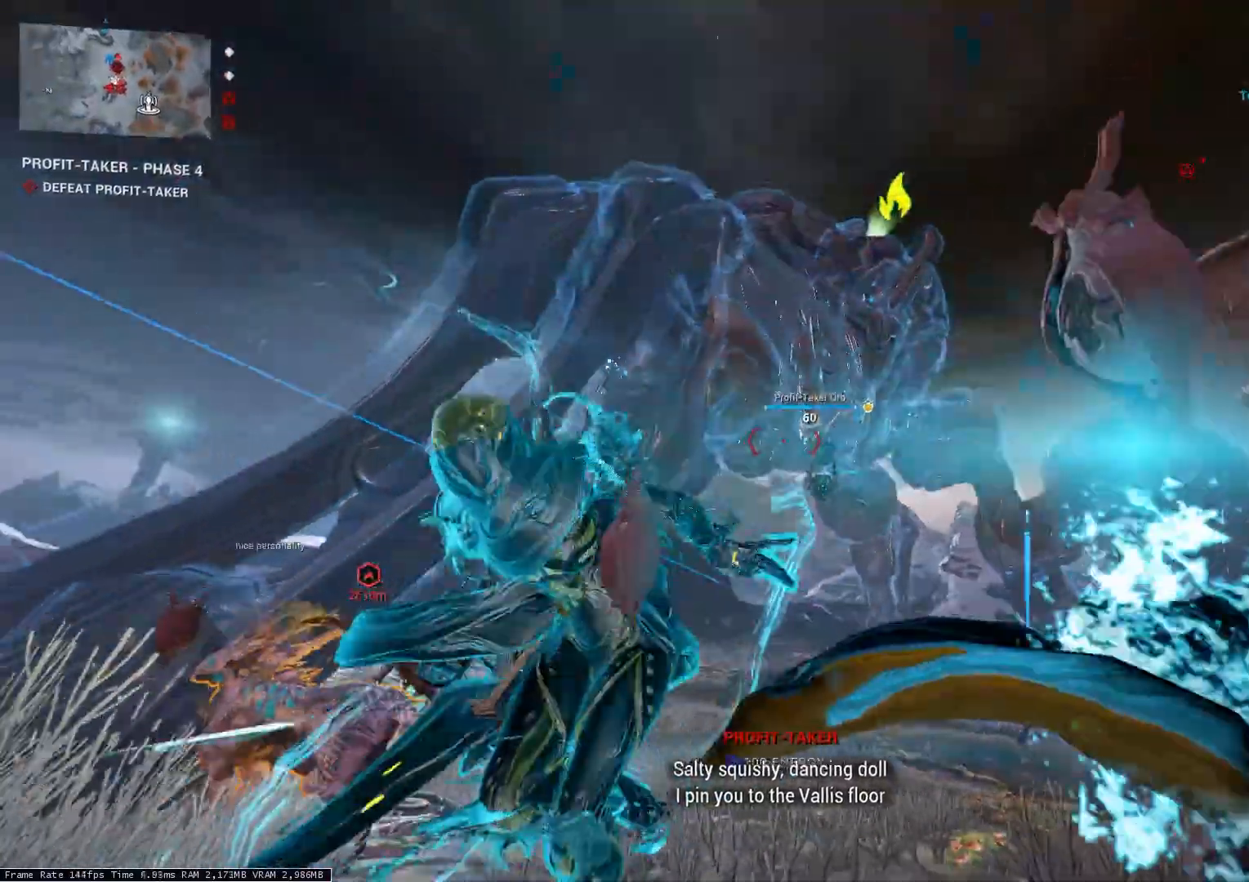
{"keys": ["space"], "events": [[33, "s", "up"], [100, "f", "down"], [200, "f", "up"], [267, "a", "up"], [433, "space", "down"]]}
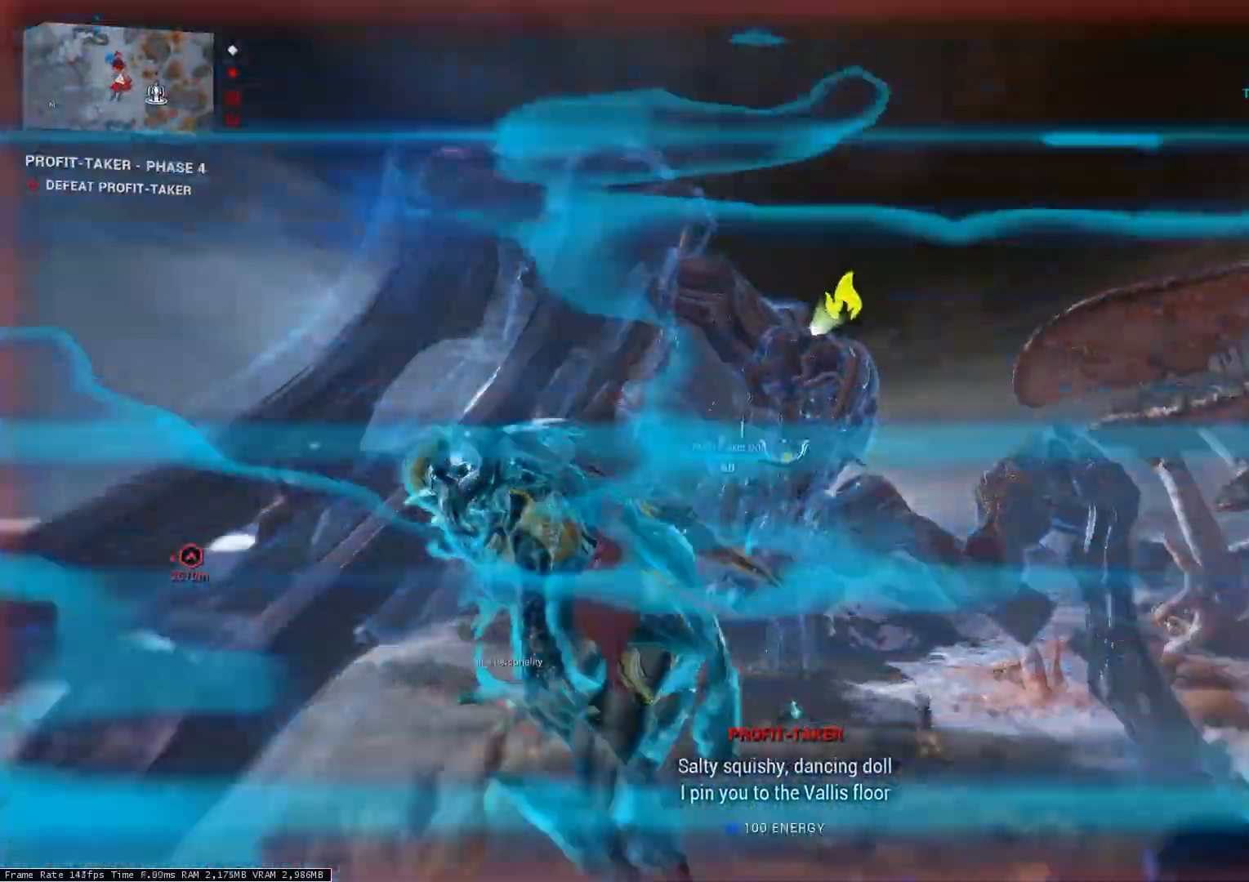
{"keys": [], "events": [[33, "space", "up"], [67, "d", "down"], [333, "space", "down"], [367, "d", "up"], [467, "space", "up"]]}
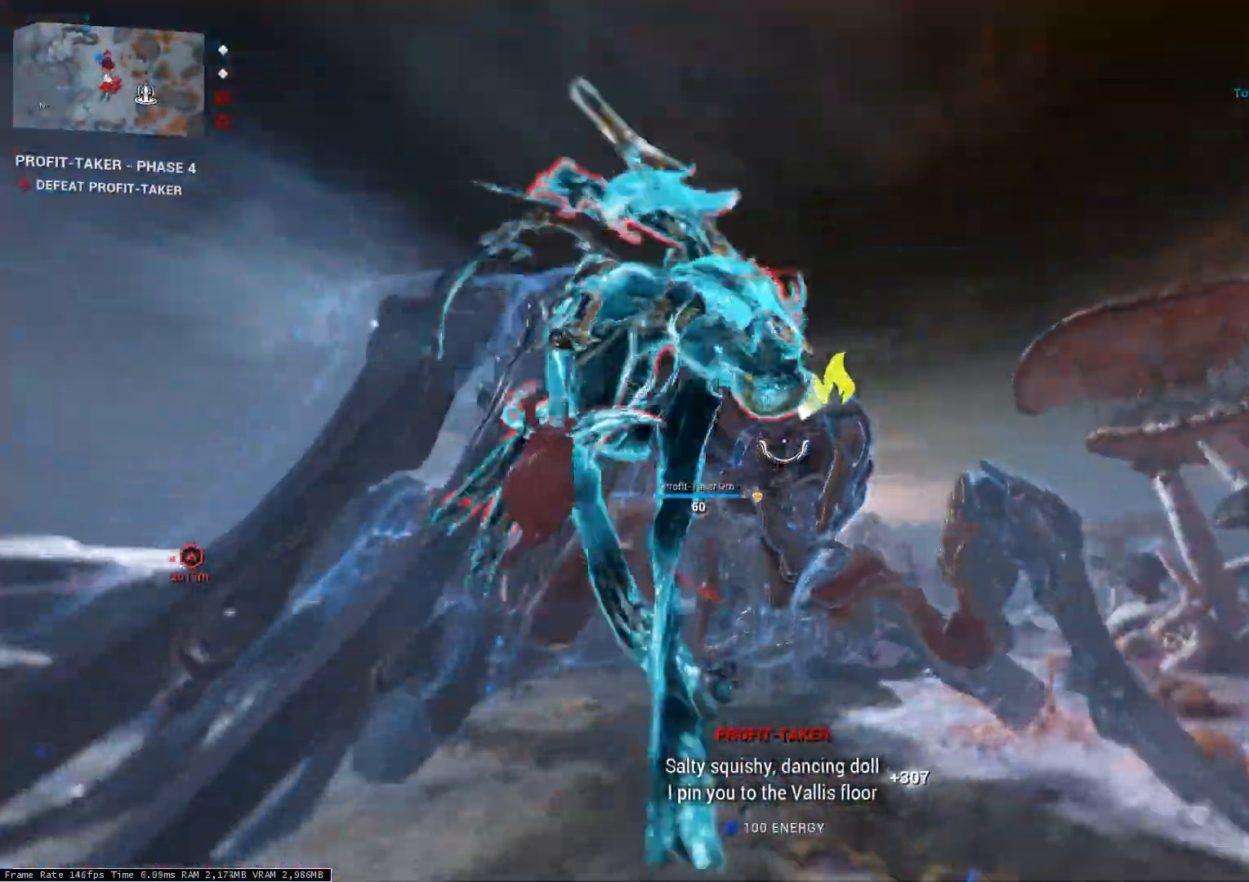
{"keys": ["a", "w"], "events": [[233, "a", "down"], [467, "w", "down"]]}
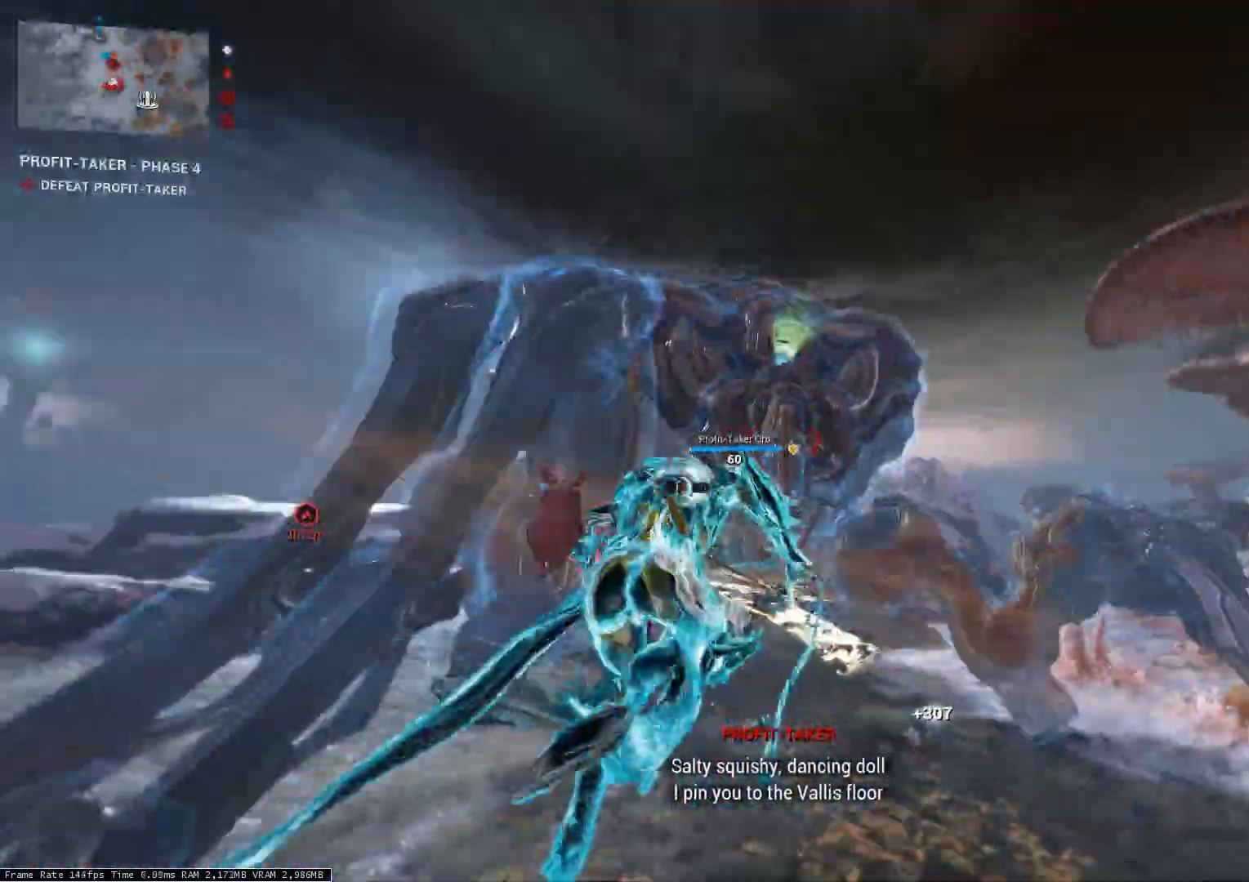
{"keys": ["w"], "events": [[33, "a", "up"]]}
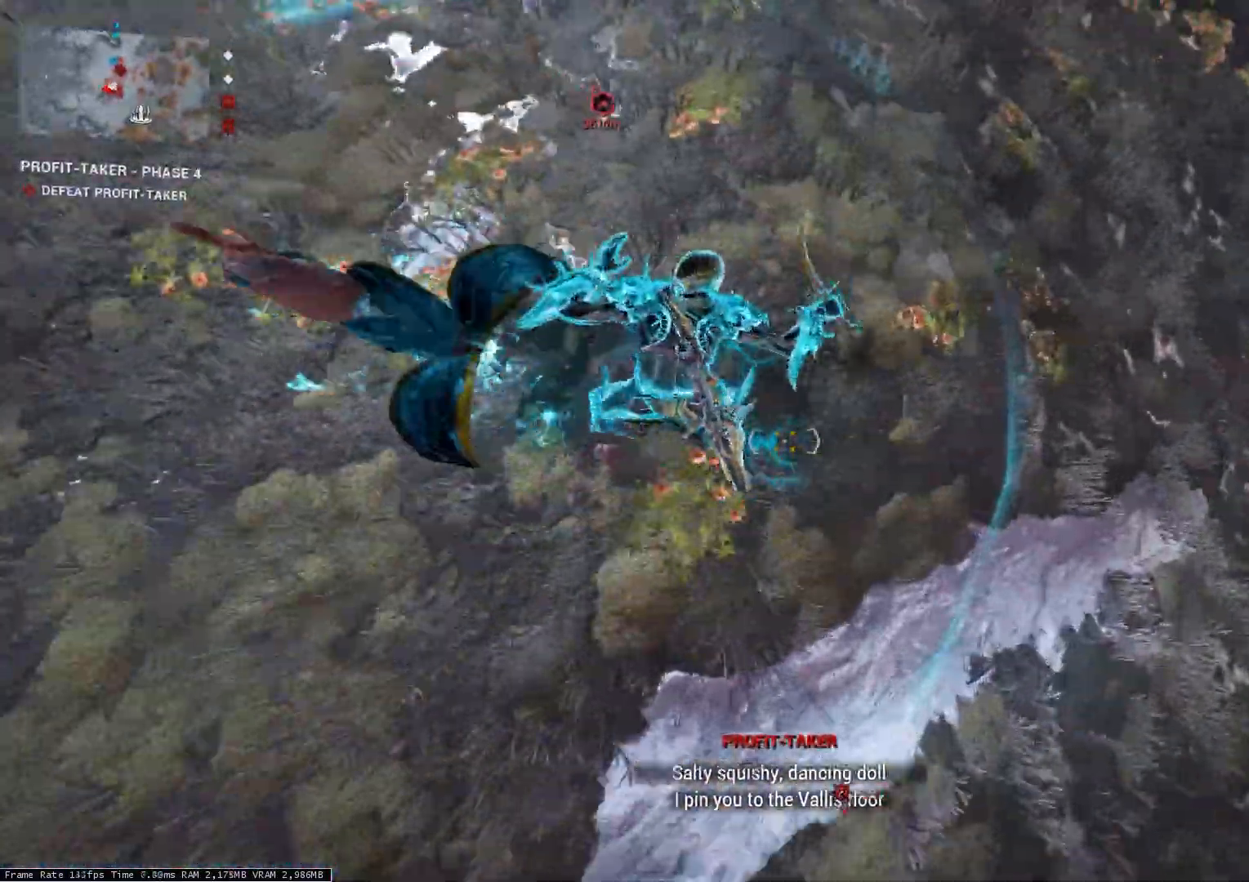
{"keys": ["w"], "events": [[133, "f2", "down"], [233, "f2", "up"], [433, "5", "down"], [433, "6", "down"], [467, "5", "up"], [467, "6", "up"]]}
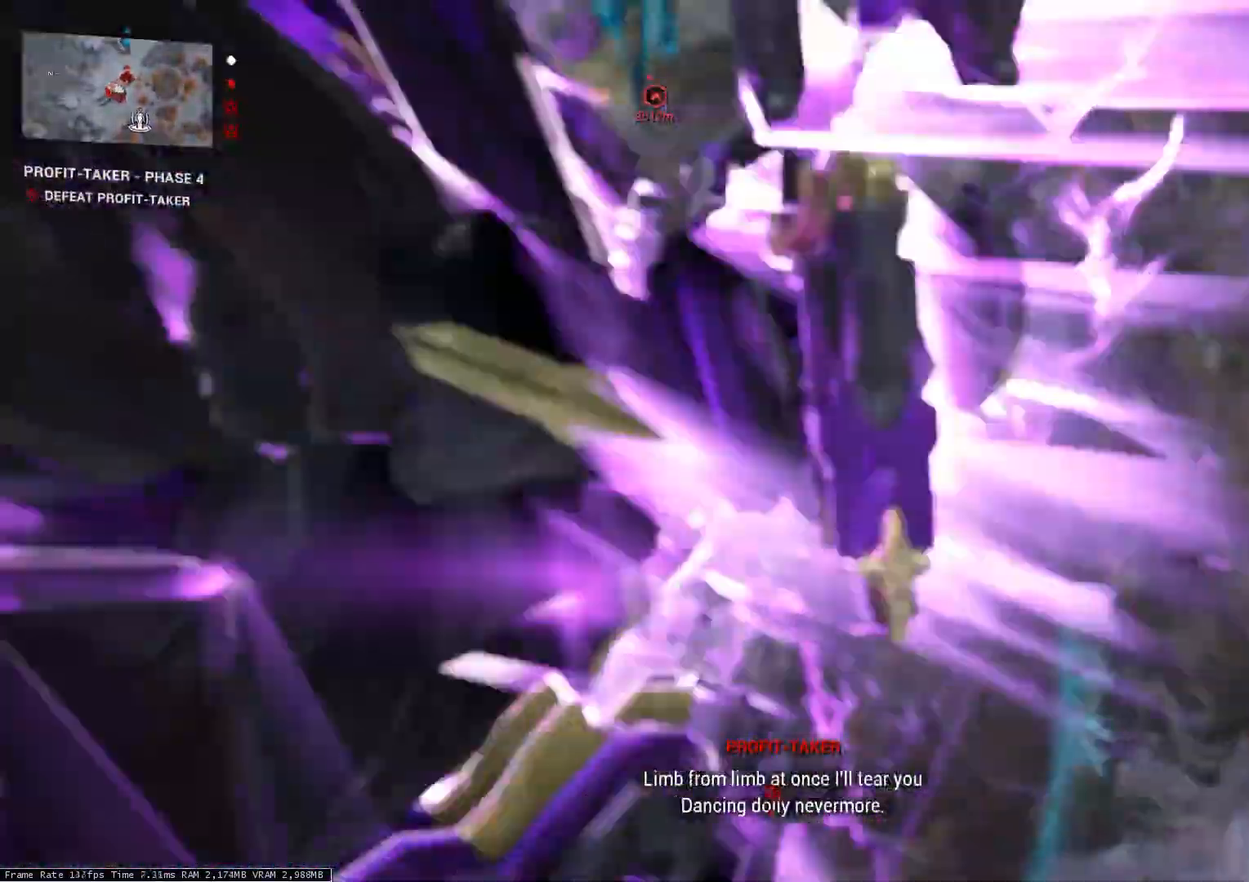
{"keys": [], "events": [[167, "w", "up"]]}
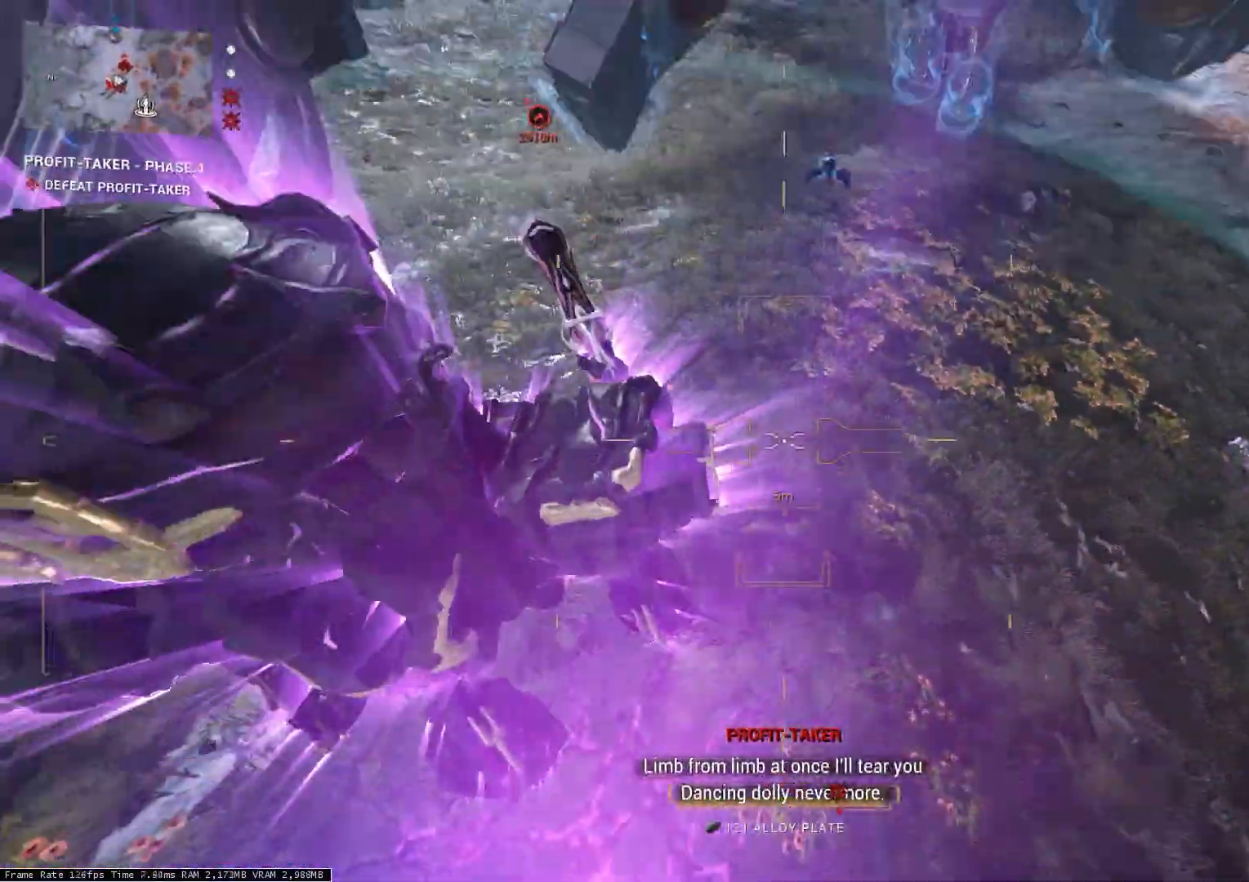
{"keys": [], "events": [[133, "4", "down"], [233, "4", "up"]]}
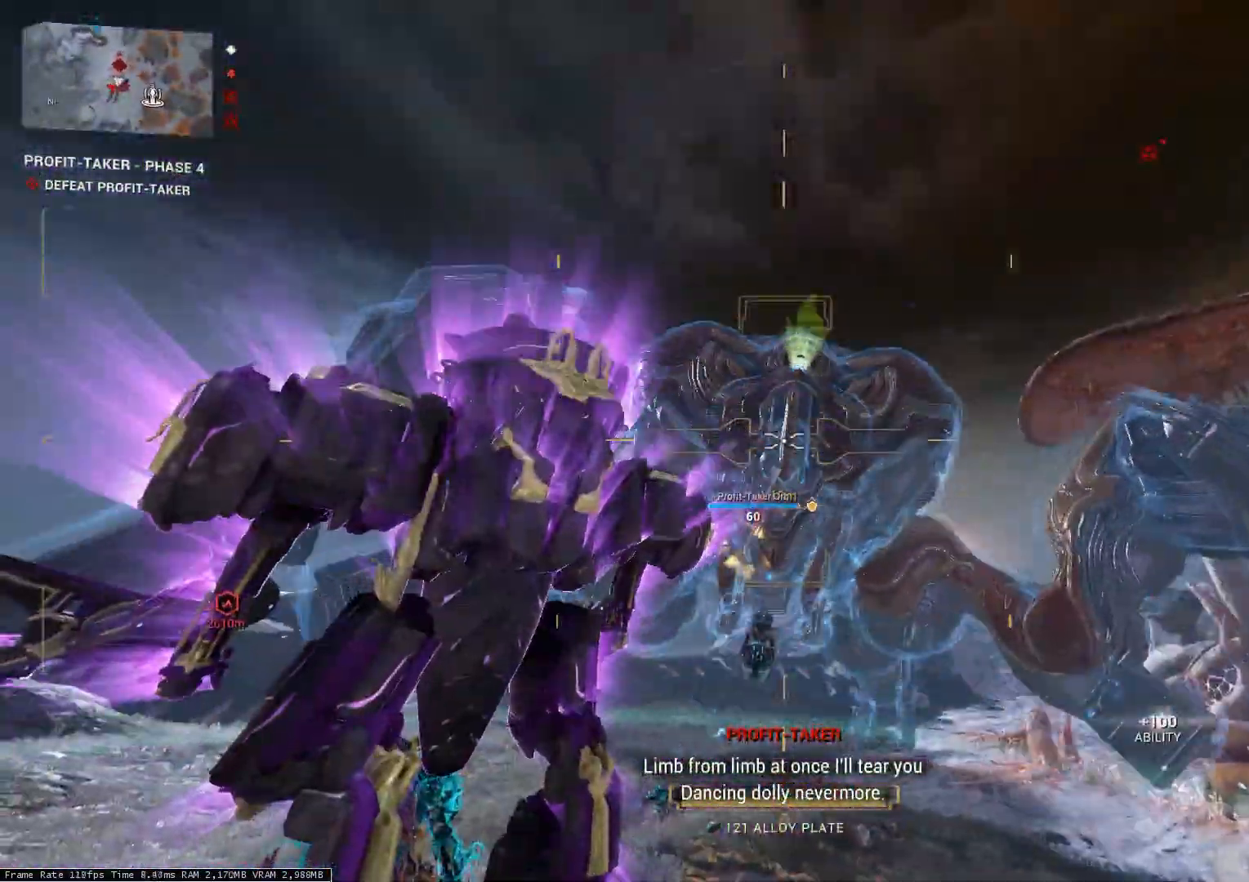
{"keys": [], "events": []}
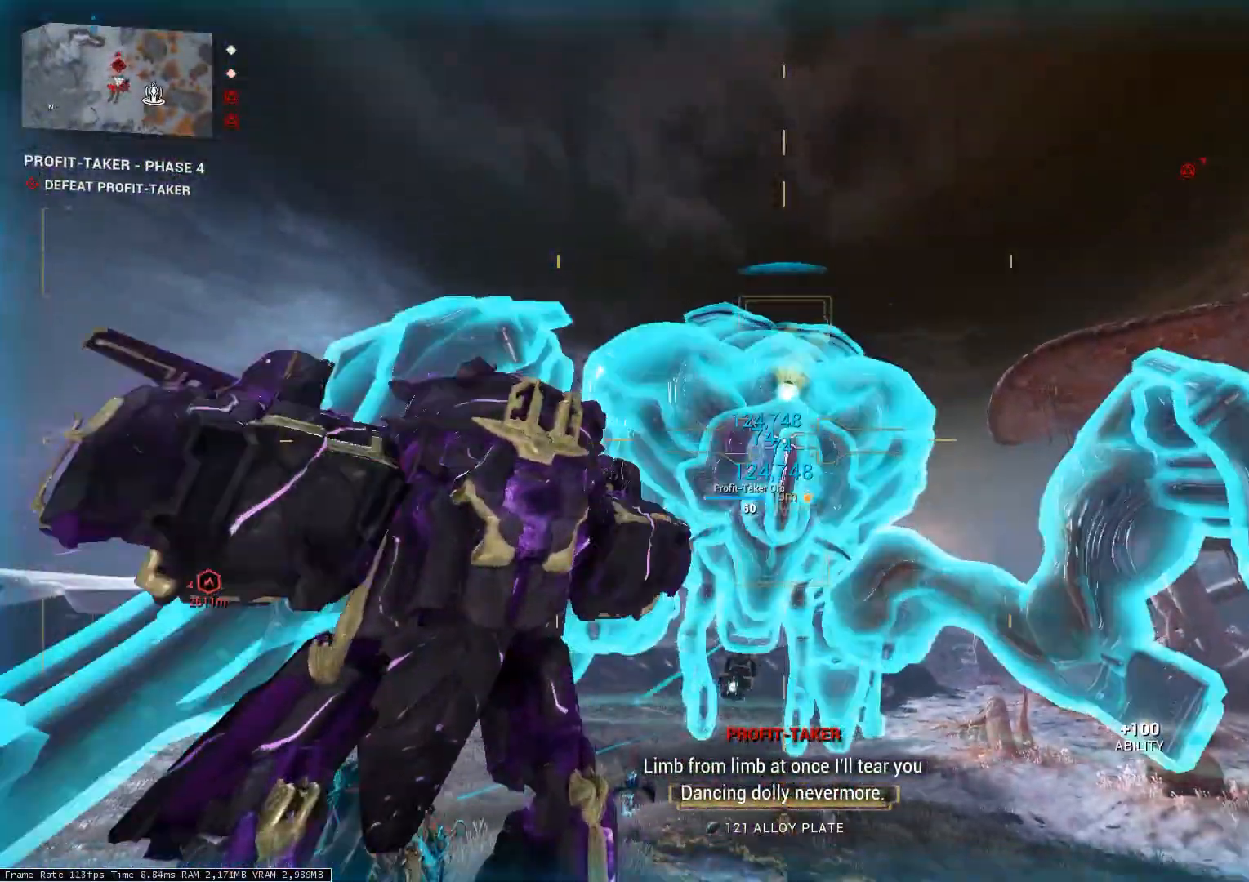
{"keys": [], "events": []}
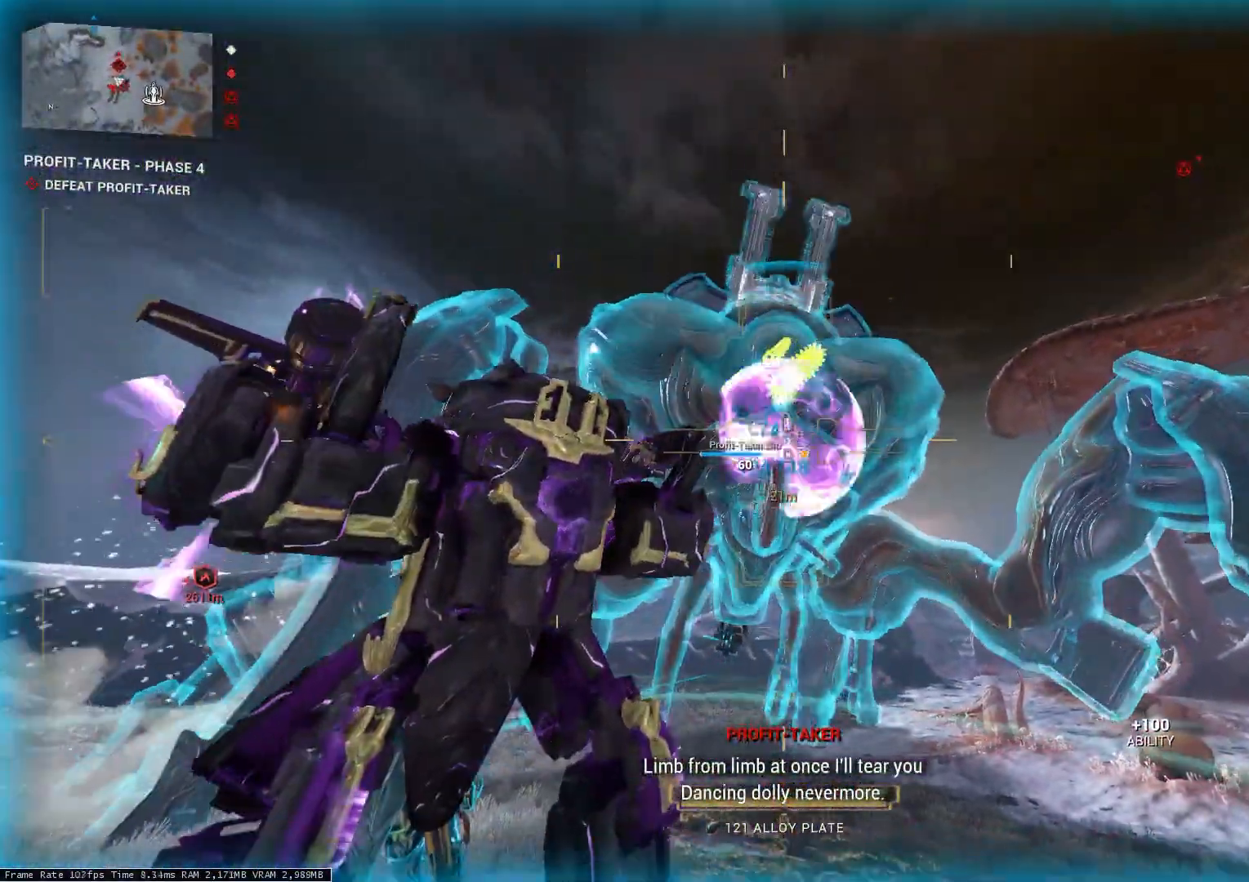
{"keys": [], "events": [[267, "4", "down"], [367, "4", "up"]]}
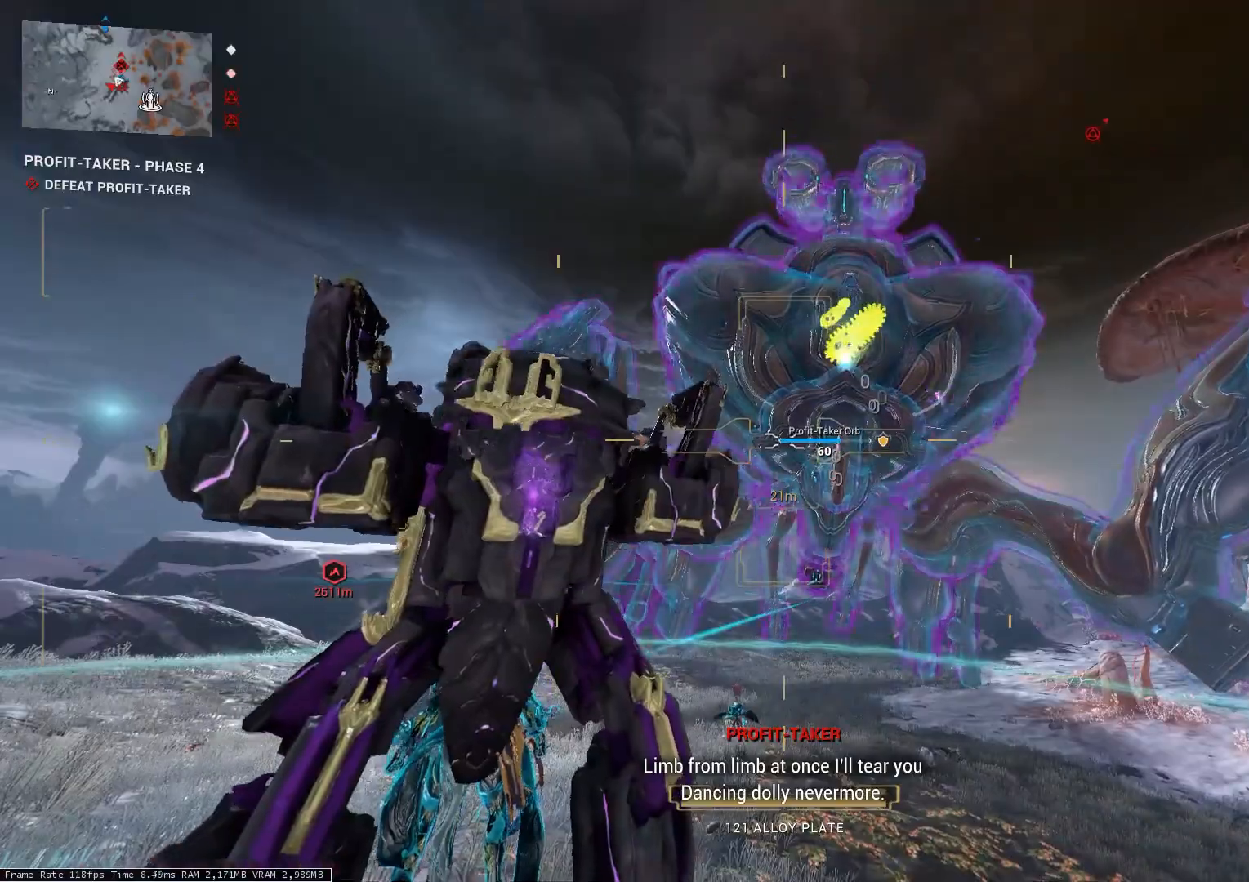
{"keys": [], "events": []}
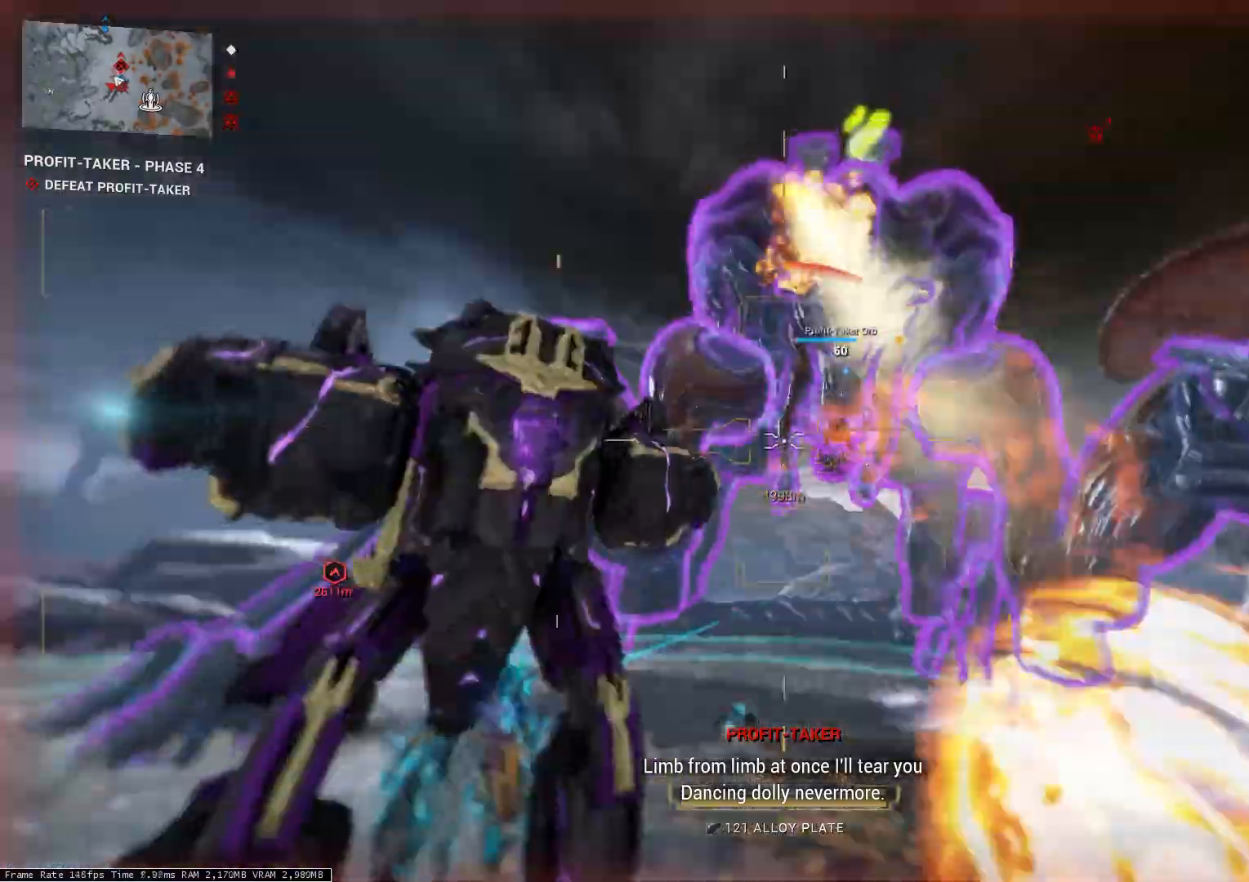
{"keys": ["d"], "events": [[133, "5", "down"], [167, "5", "up"], [333, "d", "down"]]}
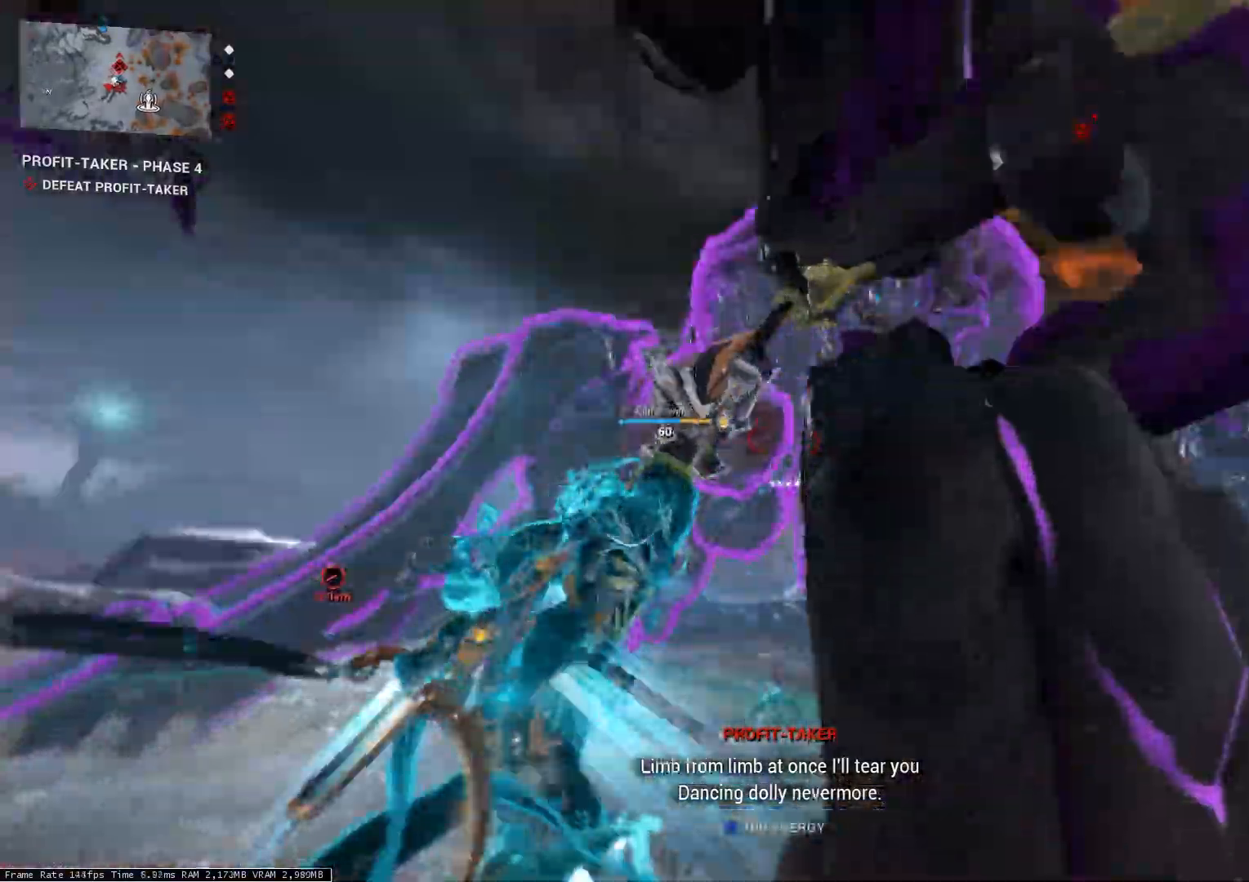
{"keys": ["s", "space"], "events": [[367, "space", "down"], [467, "d", "up"], [467, "s", "down"]]}
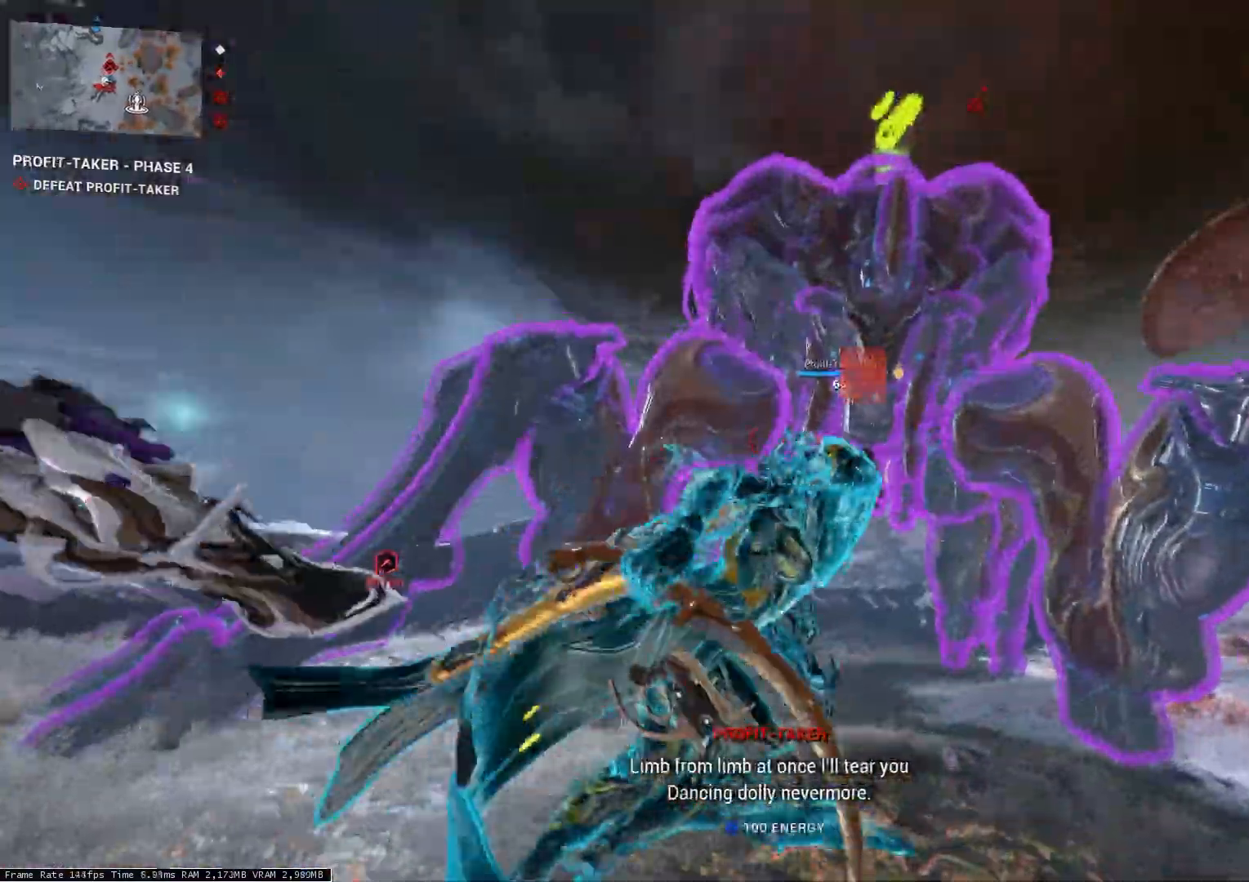
{"keys": ["a", "s"], "events": [[33, "space", "up"], [67, "f", "down"], [167, "f", "up"], [200, "a", "down"]]}
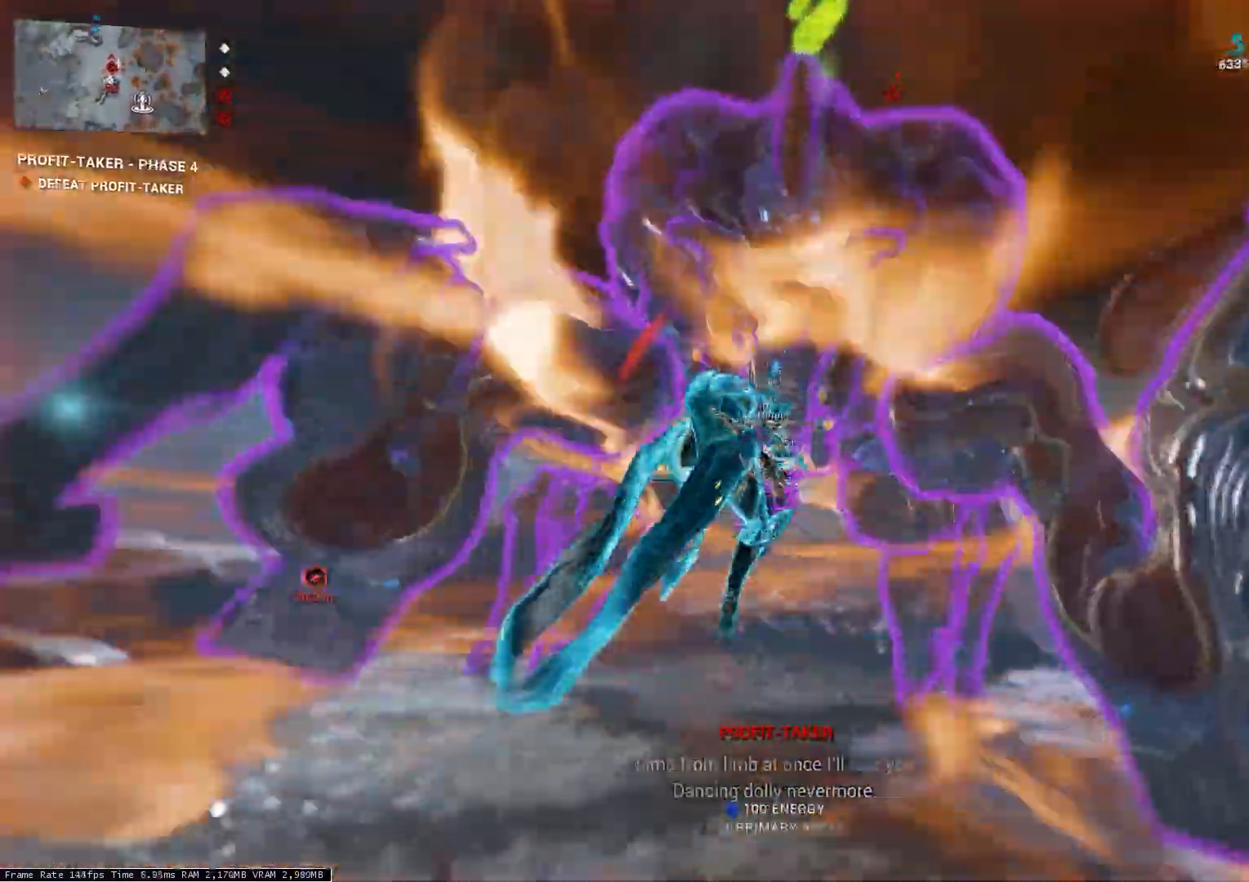
{"keys": ["s"], "events": [[33, "a", "up"], [167, "f", "down"], [267, "f", "up"]]}
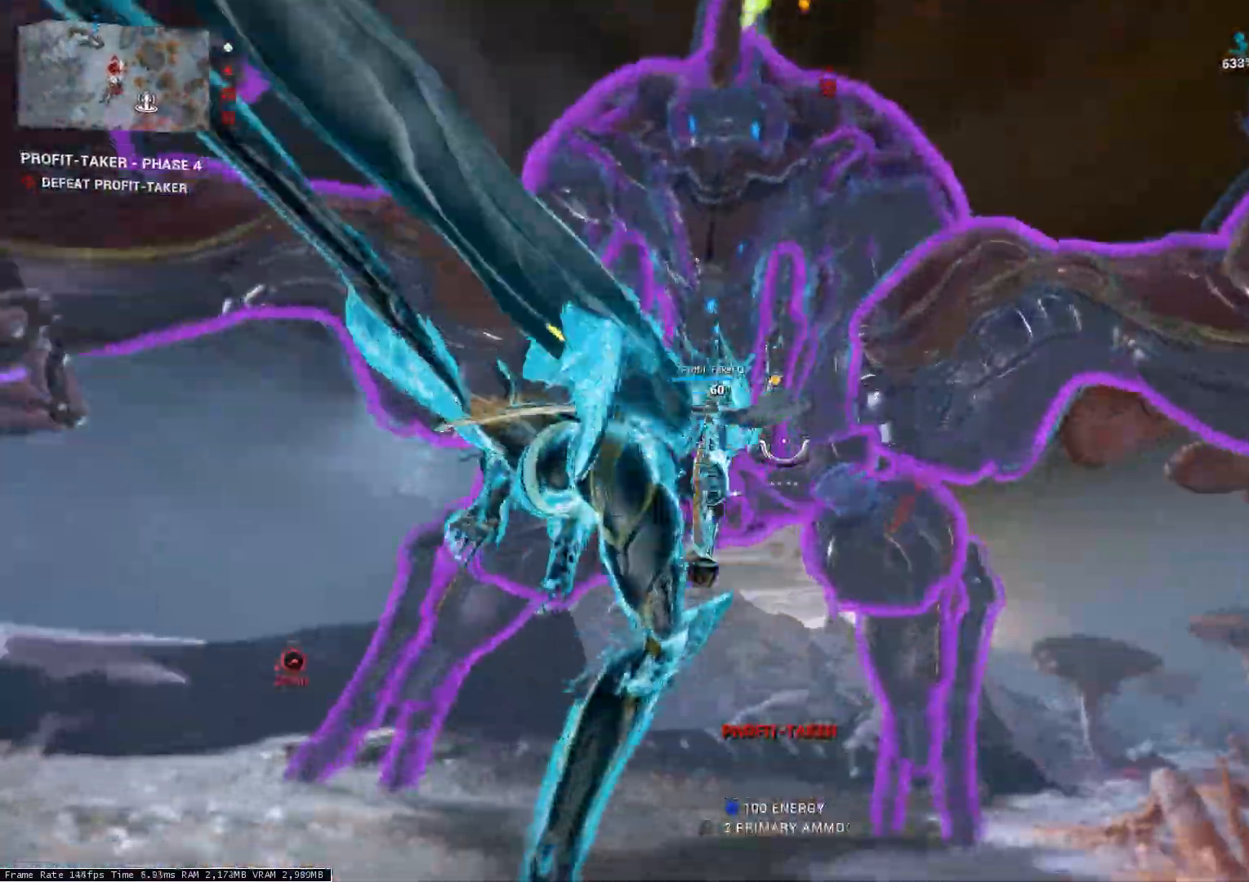
{"keys": ["s"], "events": [[367, "ctrl_l", "down"], [467, "ctrl_l", "up"]]}
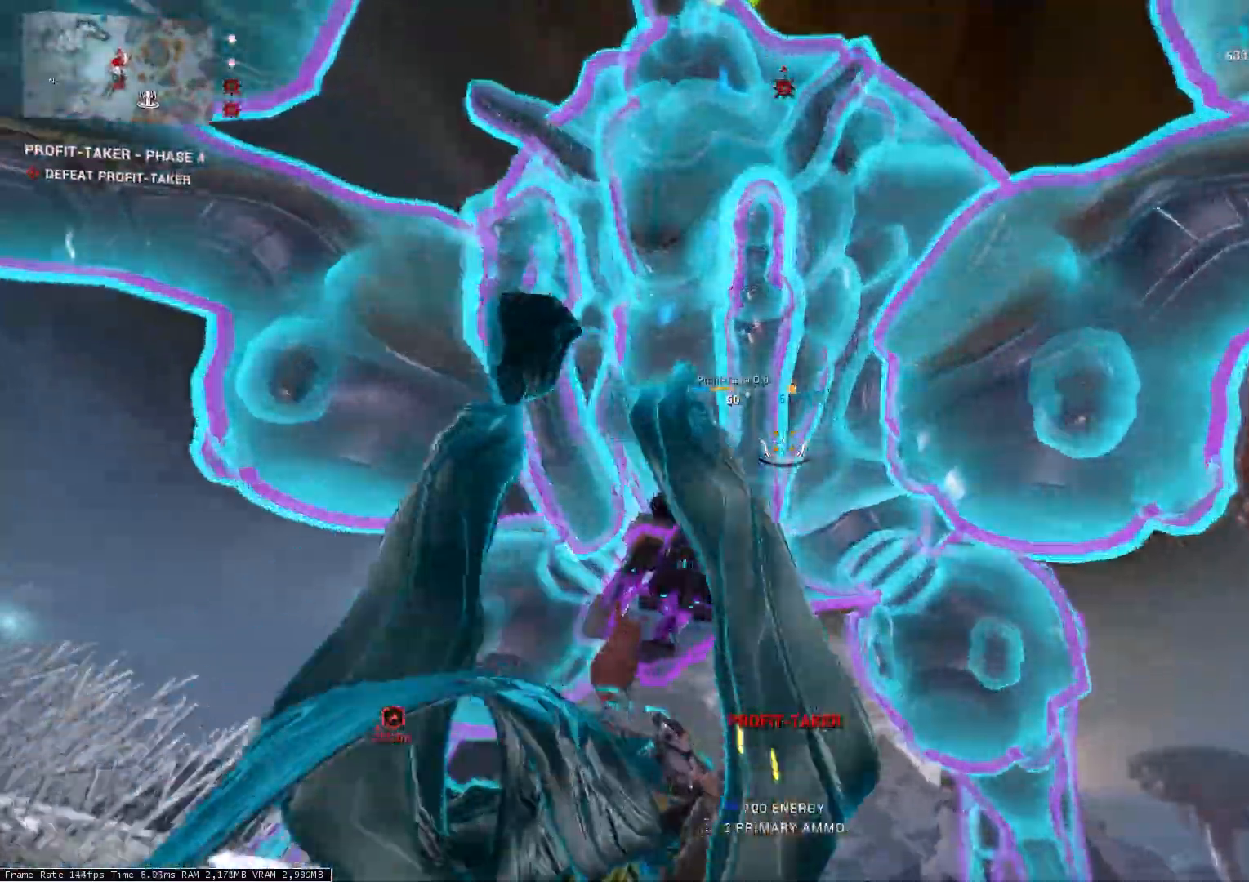
{"keys": ["a", "r", "w"], "events": [[200, "a", "down"], [267, "s", "up"], [433, "w", "down"], [467, "r", "down"]]}